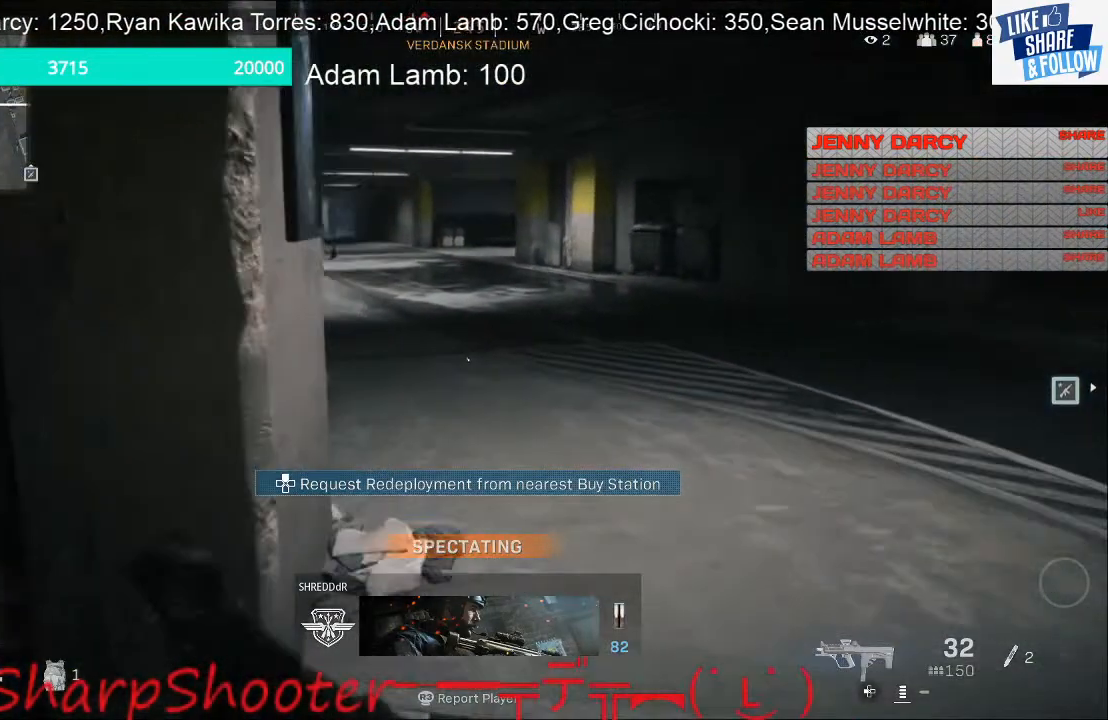
Gameplay with a controller (PlayStation layout); each line is a JSON object with the inputs held at the frame after it. "events" lists button and stick changes between this image and that frame as [ms after this image, input, new state], when the widget could be followed in between.
{"buttons": [], "left_stick": "center", "right_stick": "center", "events": [[133, "TOUCHPAD", "down"], [233, "TOUCHPAD", "up"]]}
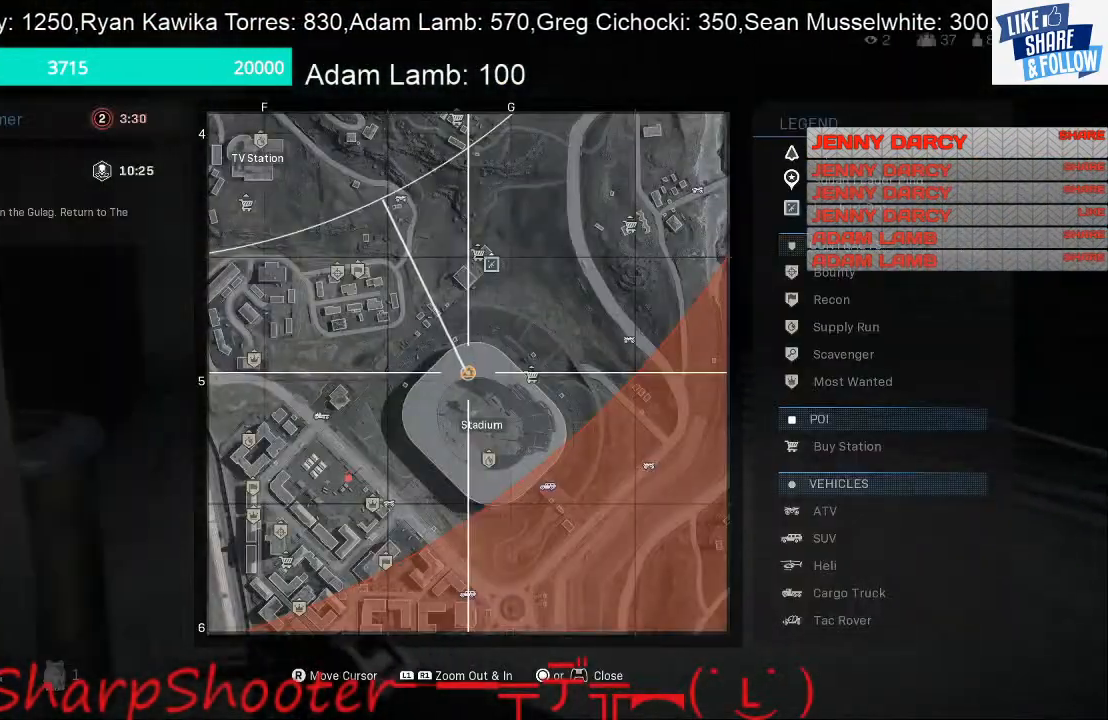
{"buttons": [], "left_stick": "center", "right_stick": "center", "events": []}
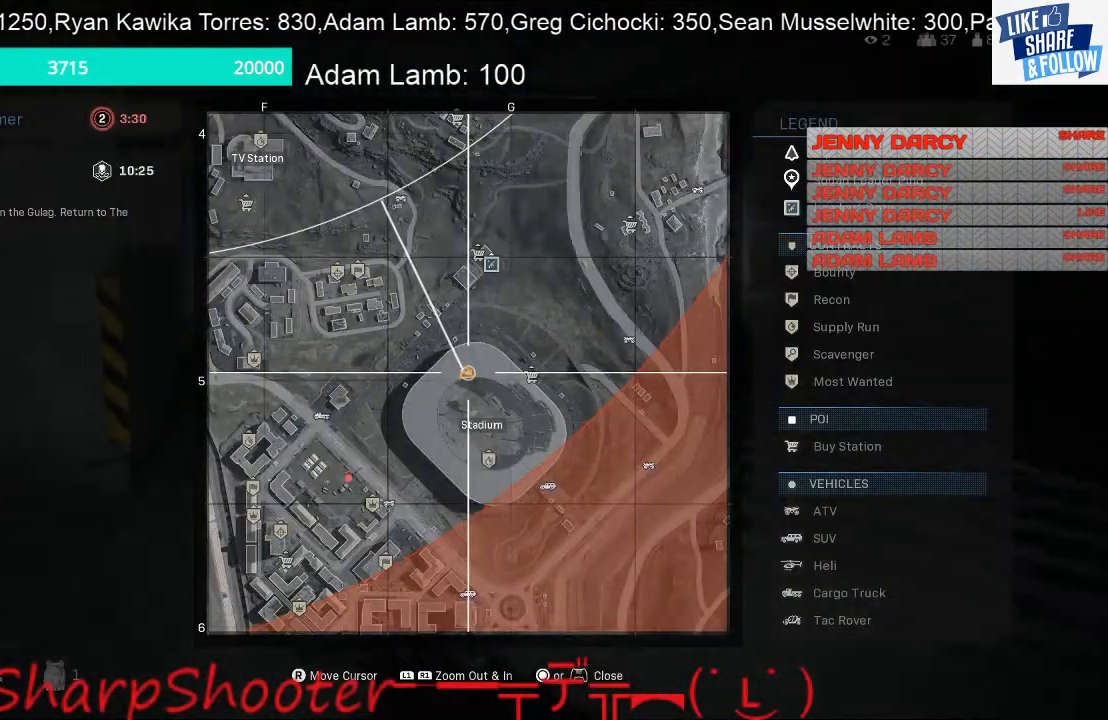
{"buttons": [], "left_stick": "center", "right_stick": "center", "events": []}
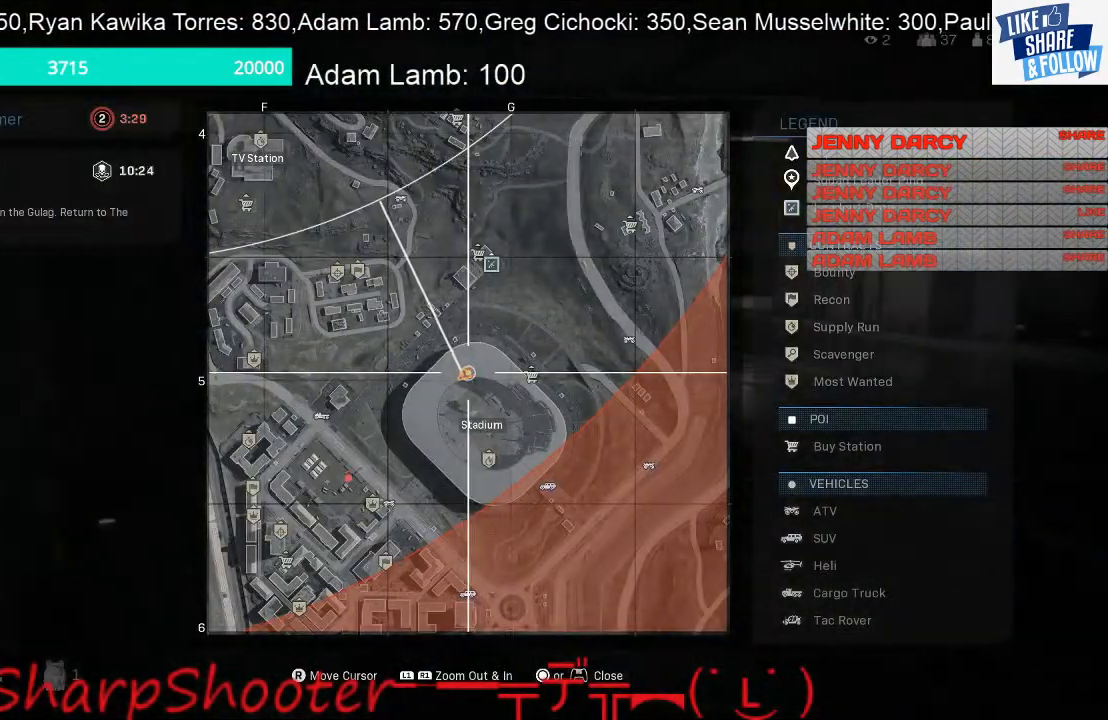
{"buttons": [], "left_stick": "center", "right_stick": "center", "events": []}
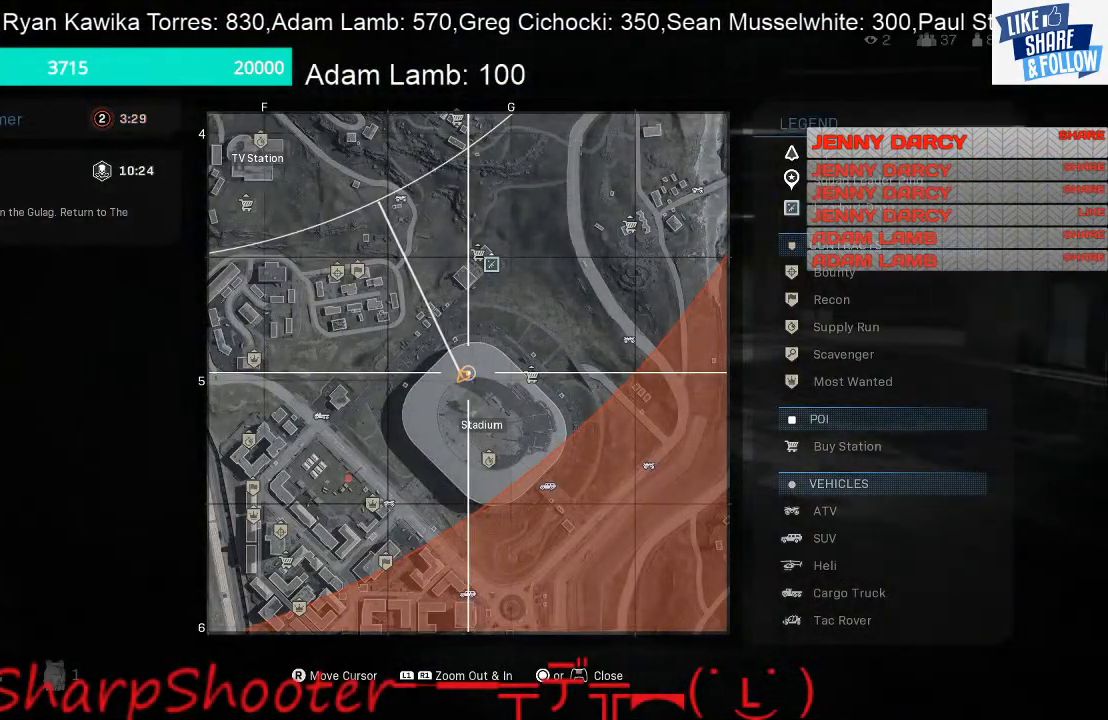
{"buttons": [], "left_stick": "center", "right_stick": "center", "events": []}
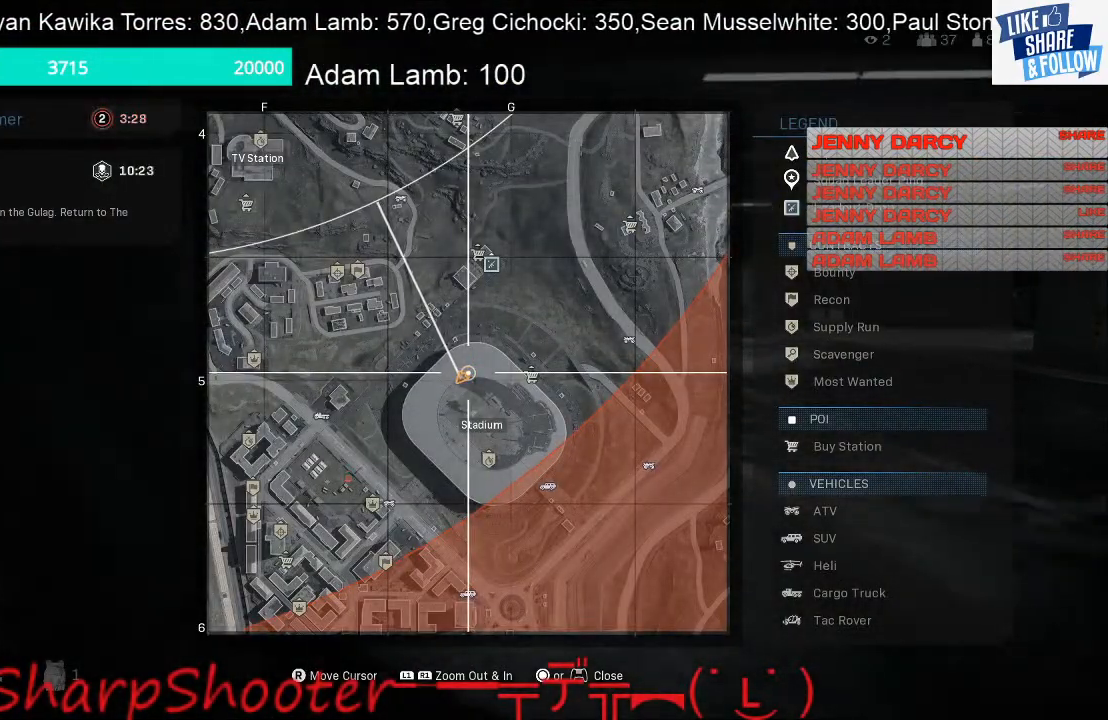
{"buttons": [], "left_stick": "center", "right_stick": "center", "events": [[200, "TOUCHPAD", "down"], [267, "TOUCHPAD", "up"]]}